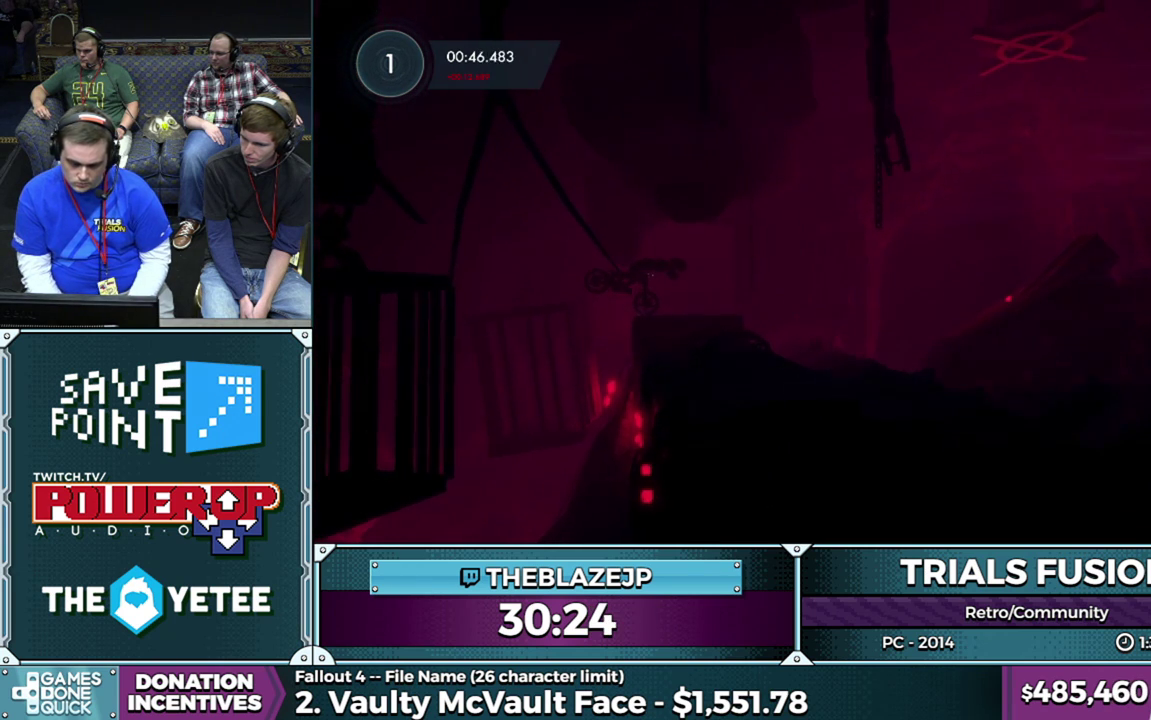
Gameplay with a controller (Xbox layout); each line is a JSON object with the inputs held at the frame after it. "events" lists button and stick changes between this image and that frame as [ms after this image, input, new state], when the widget could be followed in between. This overlay highlights the sticks when they move; stick clicks (L3) are not distinguishable. Not read: HOME L1 L3 R1 R3.
{"buttons": ["R2"], "left_stick": "center", "events": [[33, "left_stick", "left"], [50, "R2", "up"], [167, "L2", "up"], [217, "left_stick", "center"], [450, "R2", "down"]]}
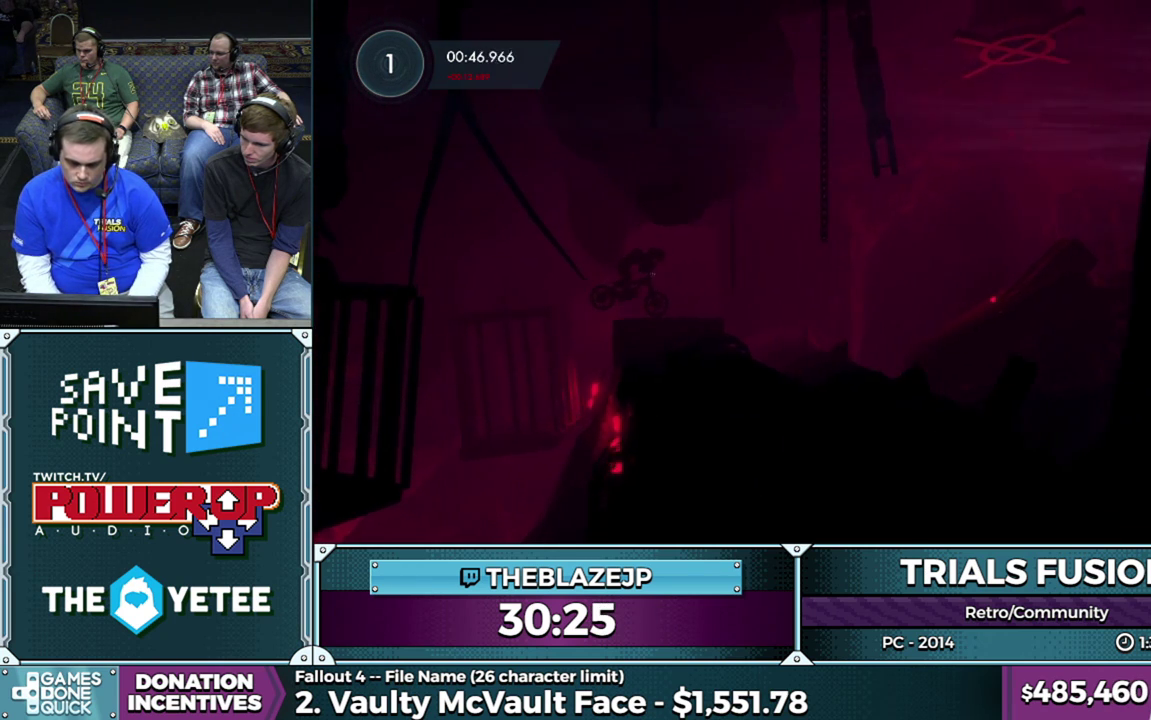
{"buttons": ["R2"], "left_stick": "left", "events": [[283, "left_stick", "left"]]}
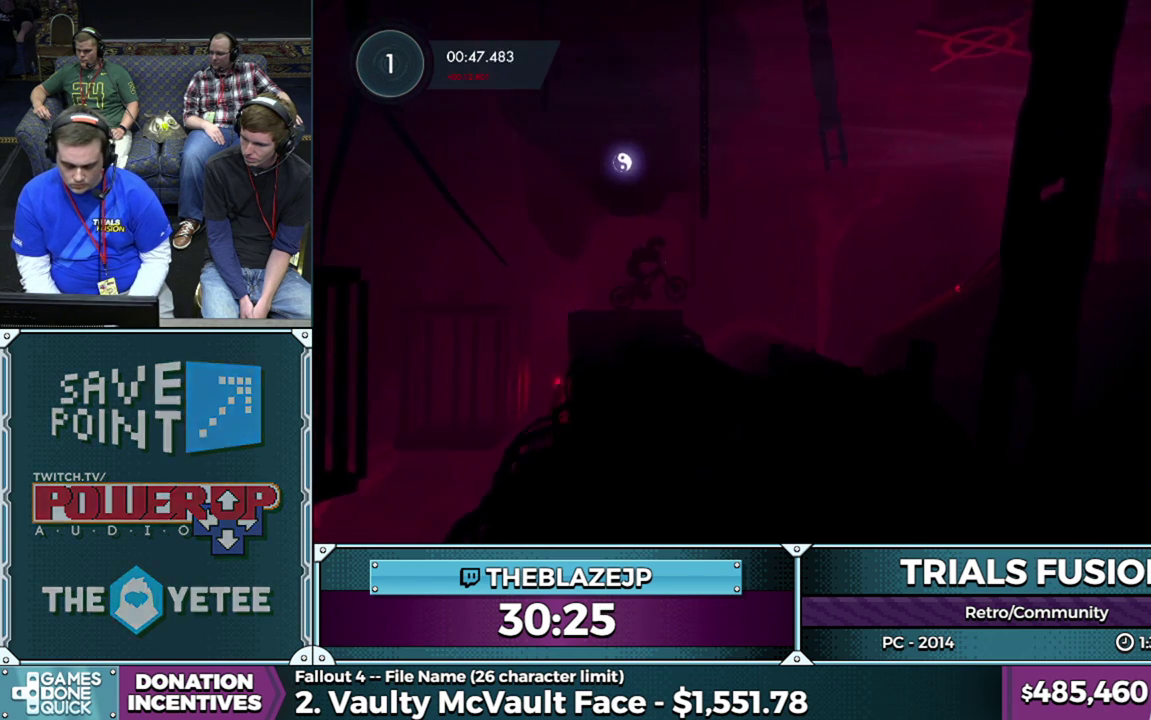
{"buttons": [], "left_stick": "left", "events": [[33, "left_stick", "right"], [167, "left_stick", "left"], [250, "R2", "up"], [283, "left_stick", "center"], [433, "left_stick", "left"]]}
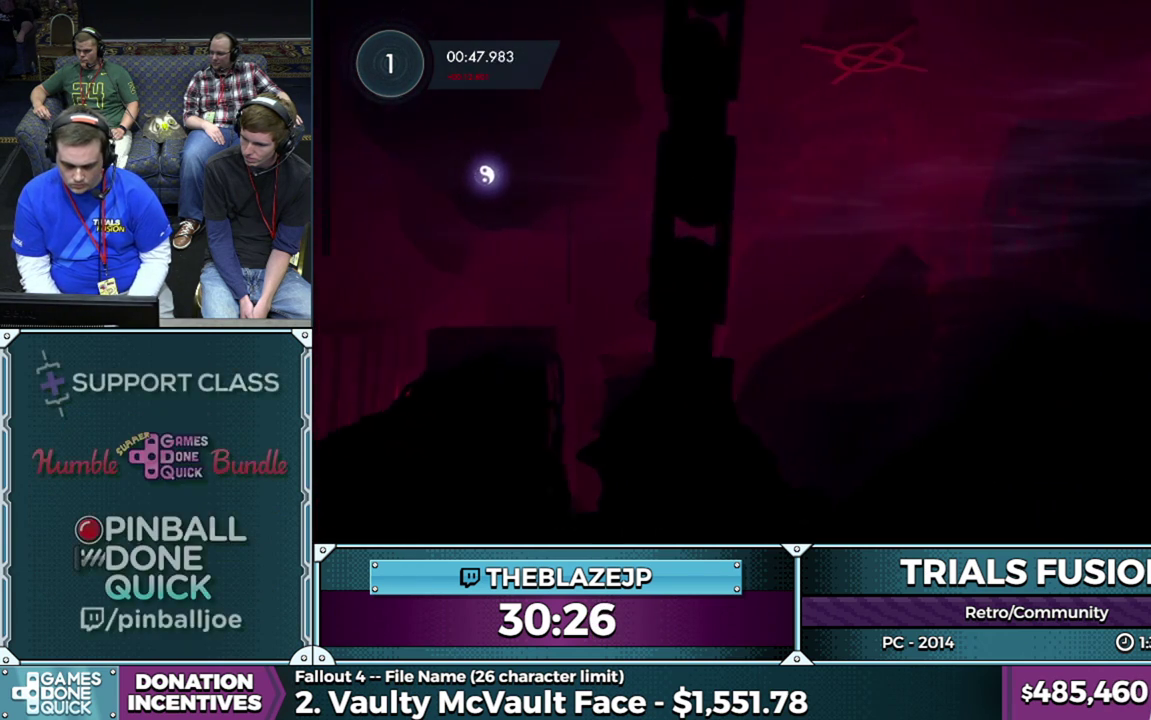
{"buttons": ["R2"], "left_stick": "left", "events": [[133, "R2", "down"], [200, "left_stick", "right"], [317, "left_stick", "left"]]}